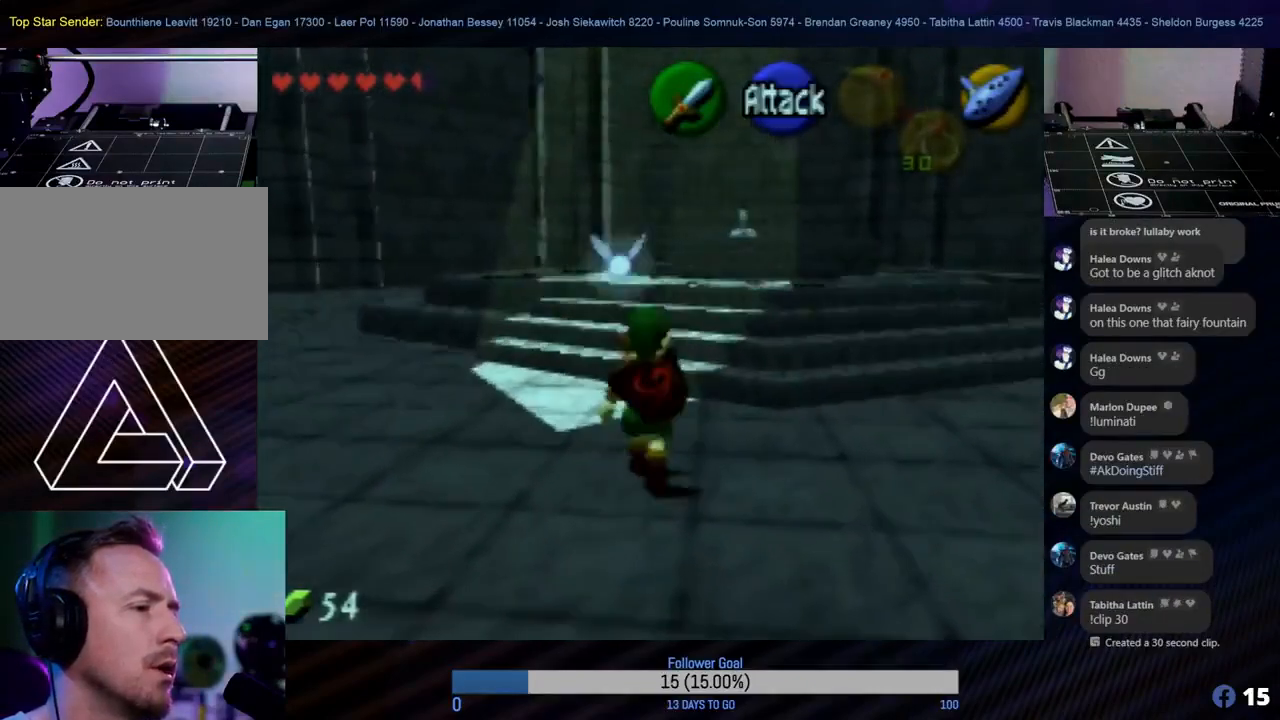
Gameplay with a controller (Nintendo layout); each line is a JSON object with the inputs held at the frame after it. "events" lists button and stick changes between this image and that frame as [ms after this image, input, new state], when the widget could be followed in between. Not read: L1 L3 R3 right_stick.
{"buttons": [], "left_stick": "up", "events": []}
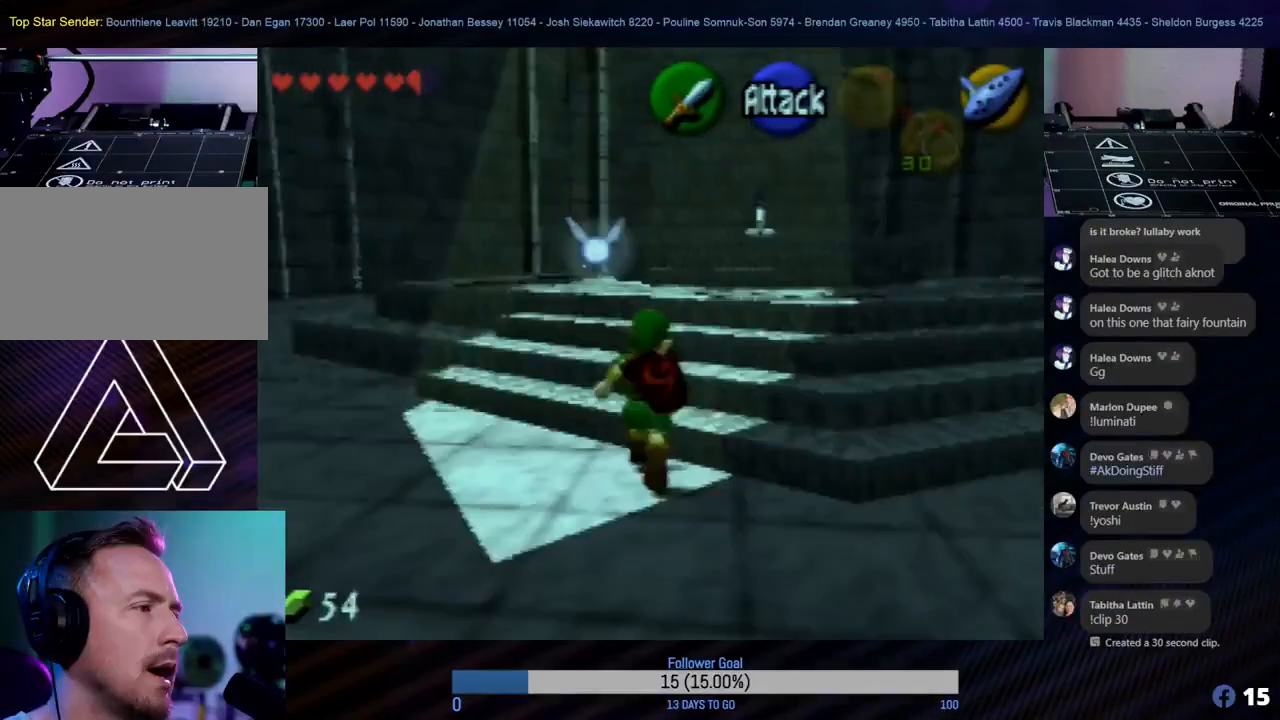
{"buttons": [], "left_stick": "up", "events": []}
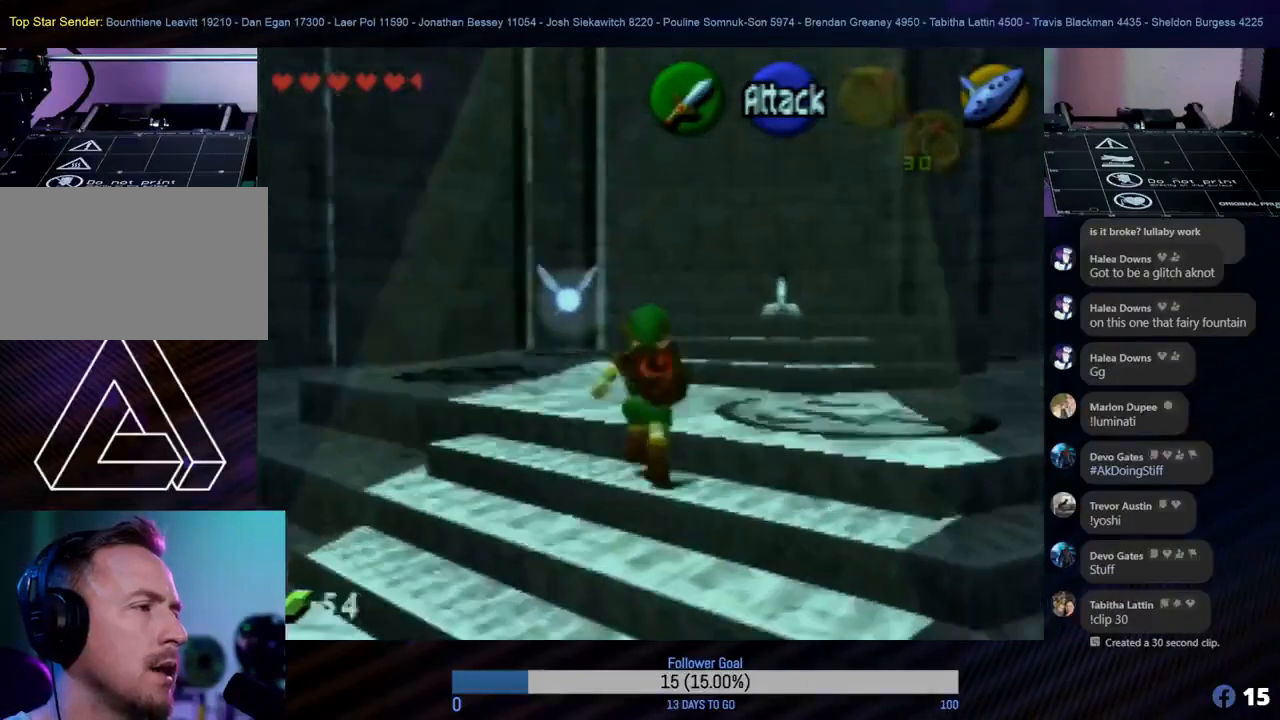
{"buttons": [], "left_stick": "up", "events": []}
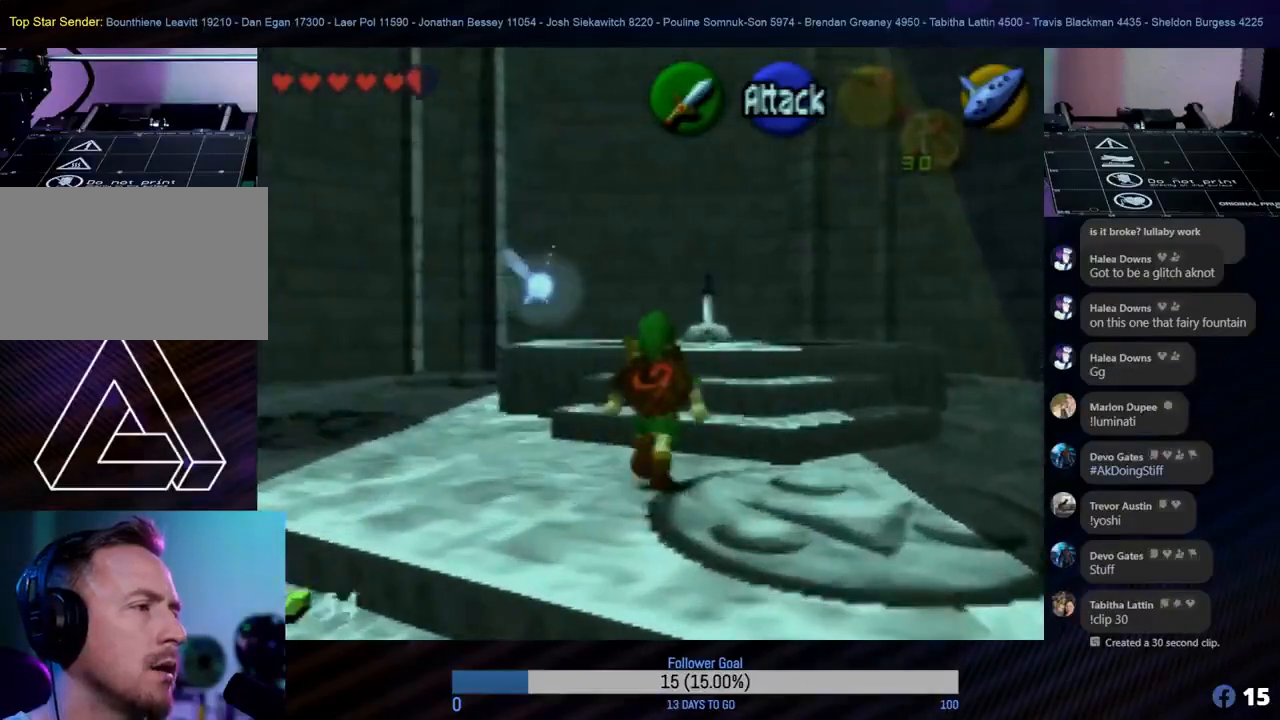
{"buttons": [], "left_stick": "up", "events": []}
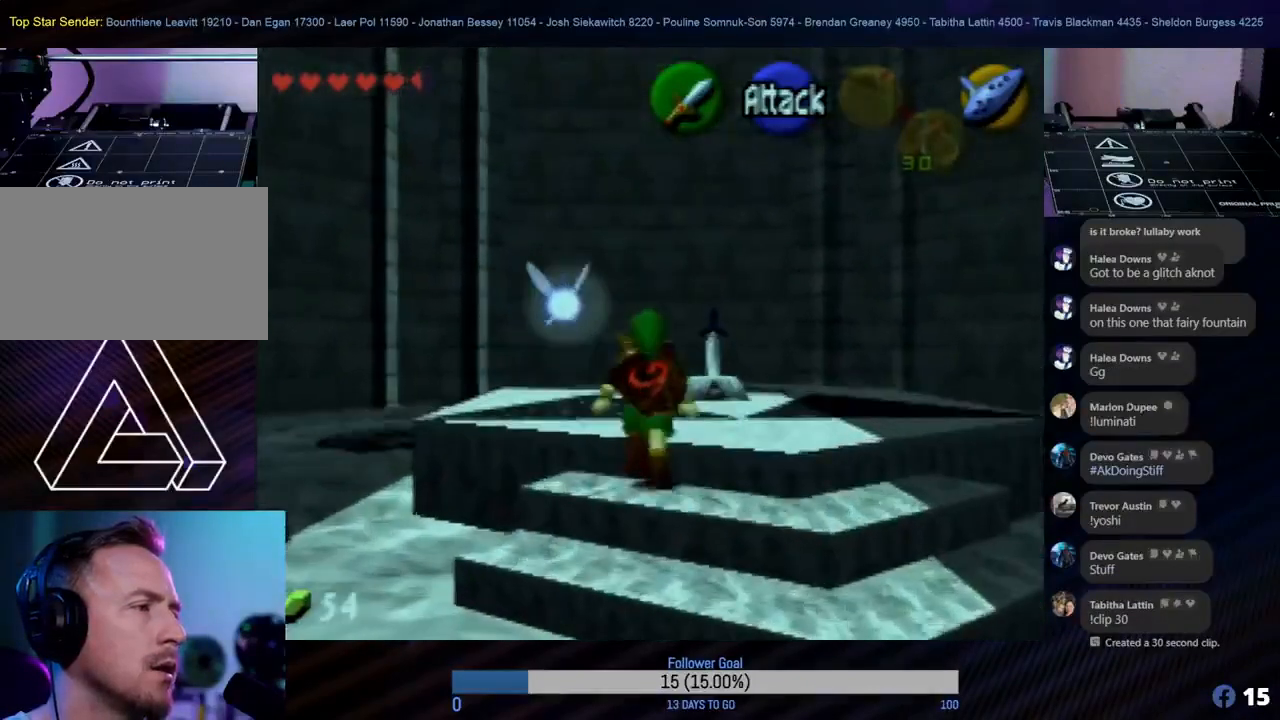
{"buttons": [], "left_stick": "up", "events": []}
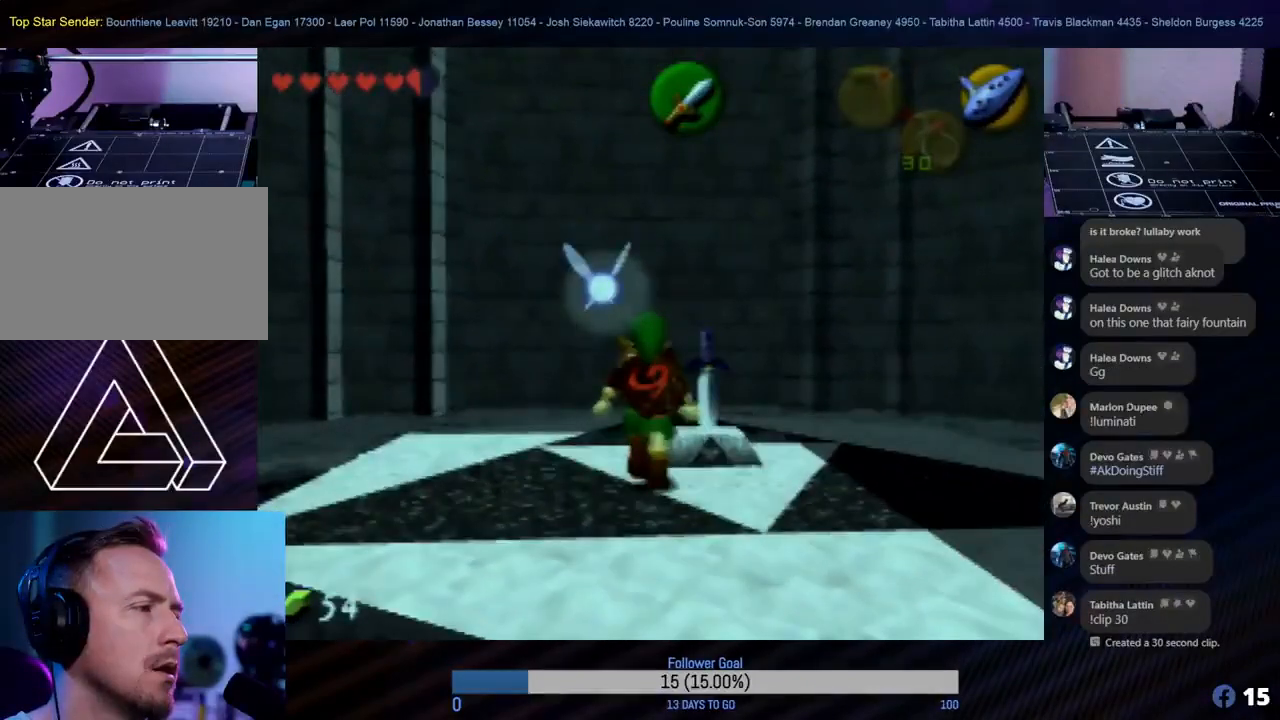
{"buttons": [], "left_stick": "up-right", "events": [[50, "left_stick", "center"], [500, "left_stick", "up-right"]]}
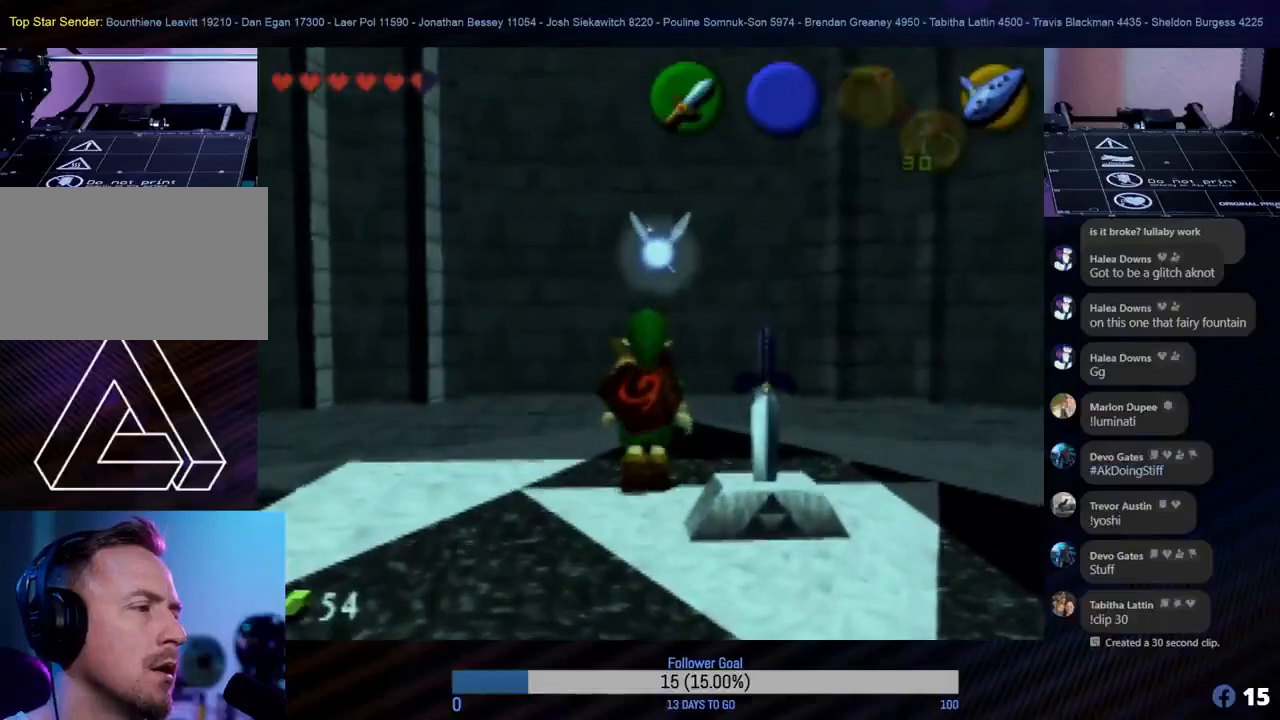
{"buttons": [], "left_stick": "center", "events": [[250, "left_stick", "center"]]}
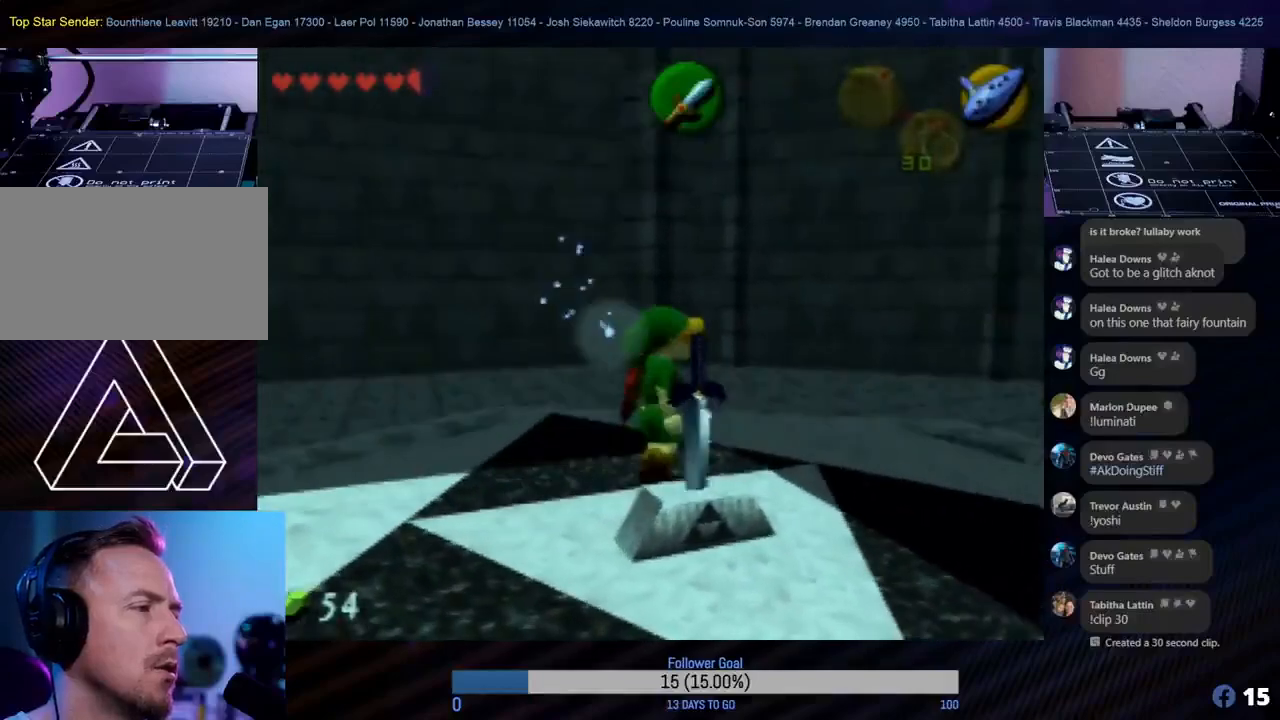
{"buttons": [], "left_stick": "center", "events": [[150, "left_stick", "down"], [283, "left_stick", "center"]]}
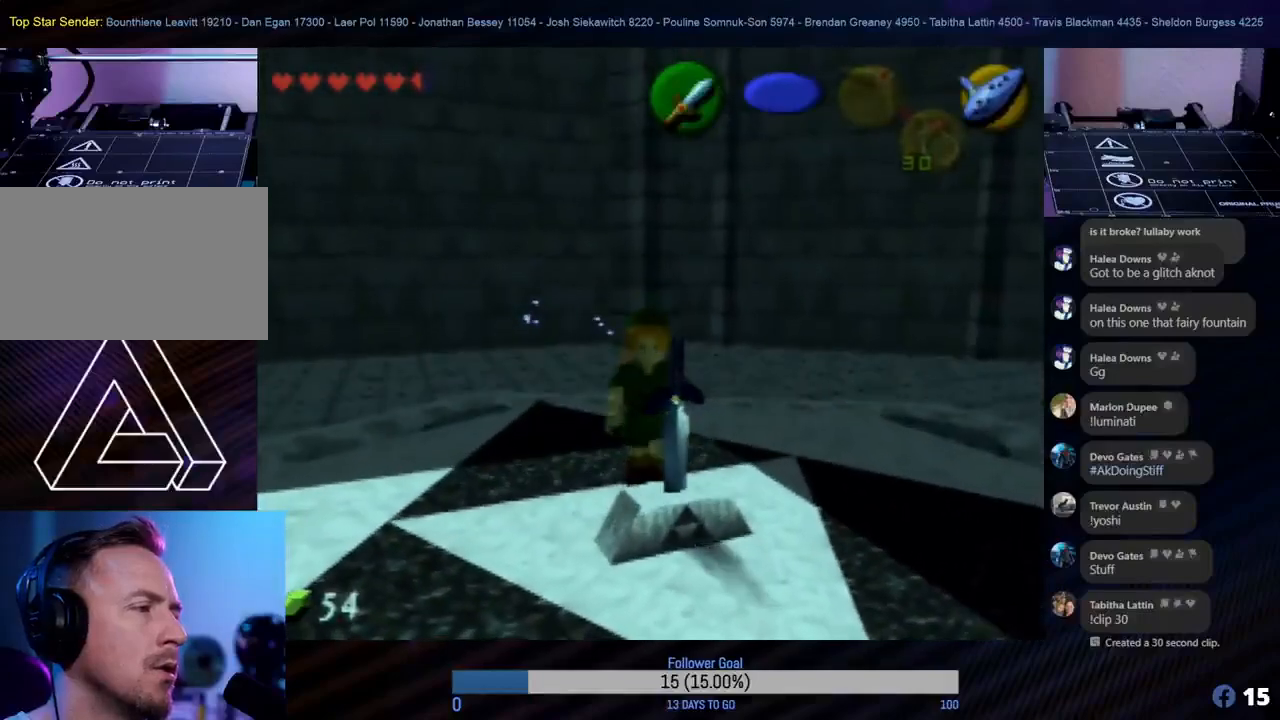
{"buttons": [], "left_stick": "center", "events": [[350, "A", "down"], [483, "A", "up"]]}
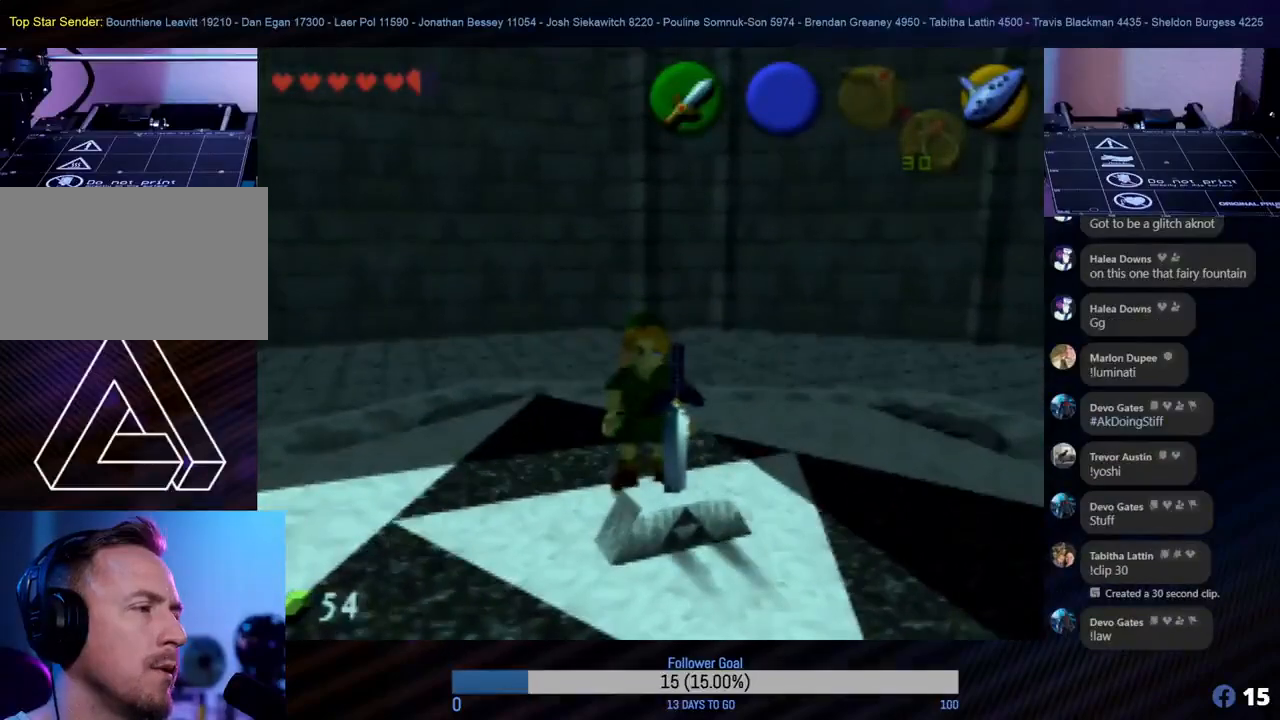
{"buttons": [], "left_stick": "center", "events": []}
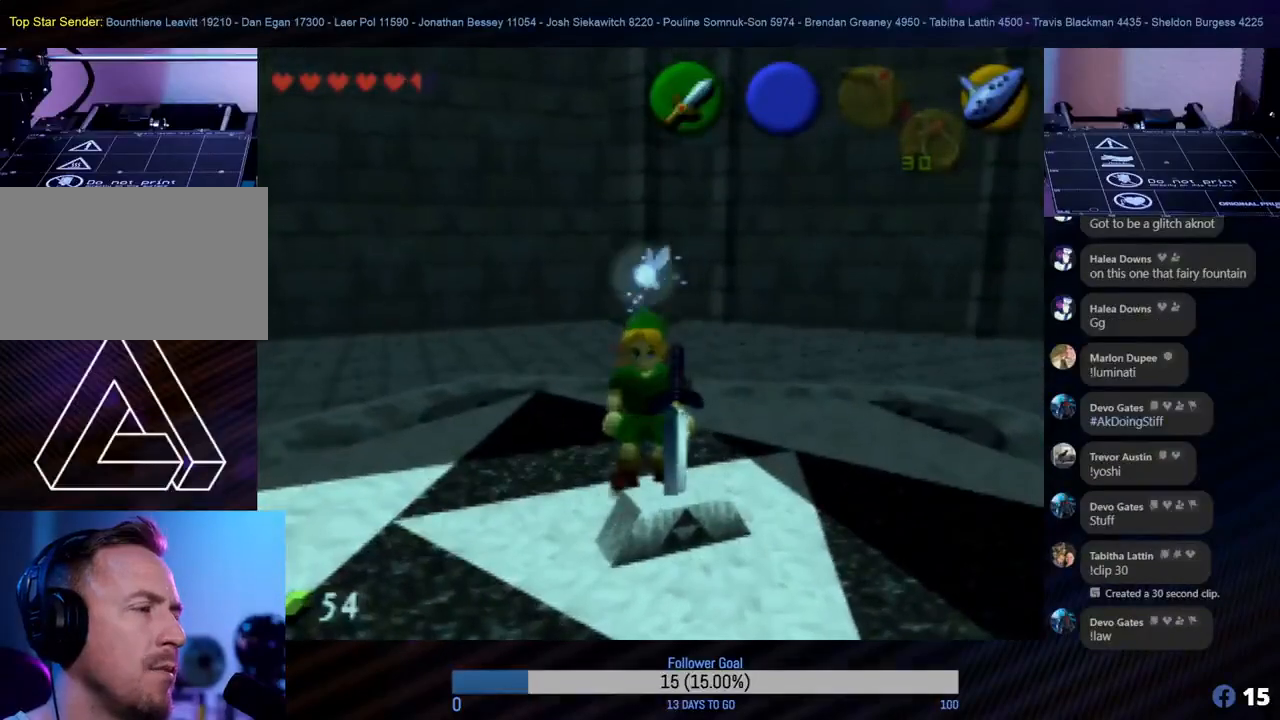
{"buttons": [], "left_stick": "center", "events": []}
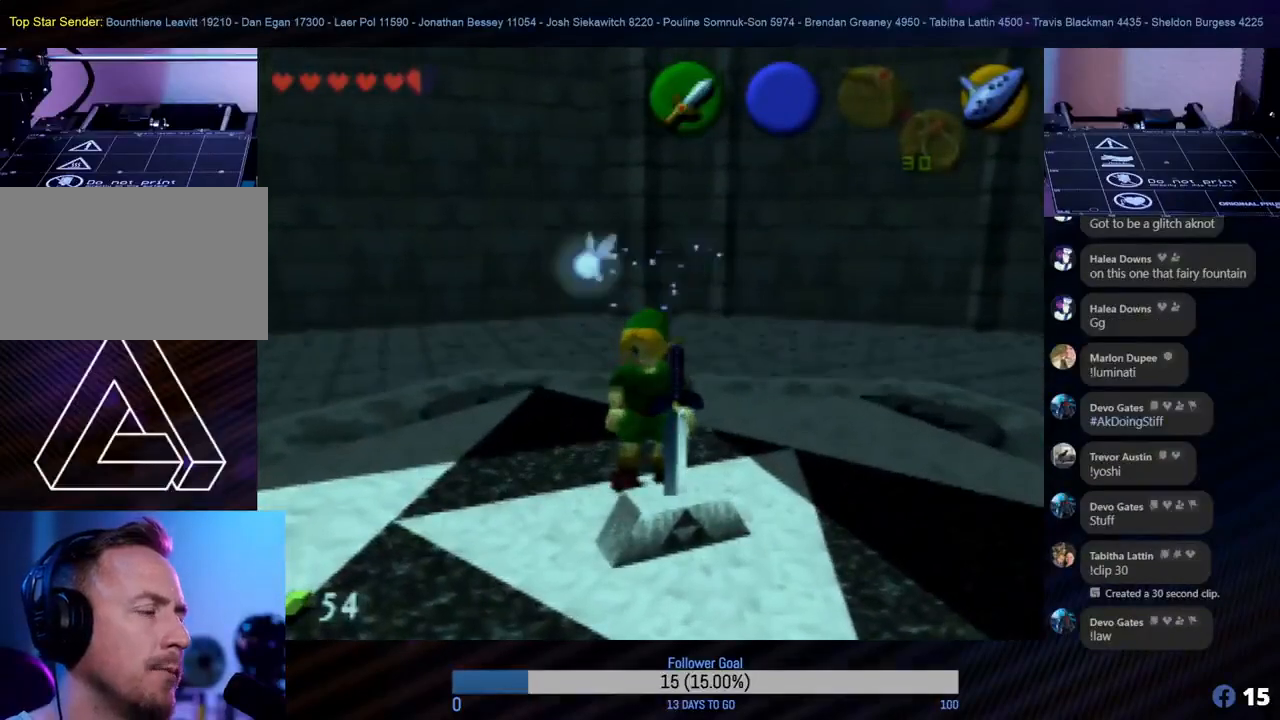
{"buttons": [], "left_stick": "center", "events": [[100, "left_stick", "down"], [200, "A", "down"], [250, "left_stick", "center"], [317, "A", "up"]]}
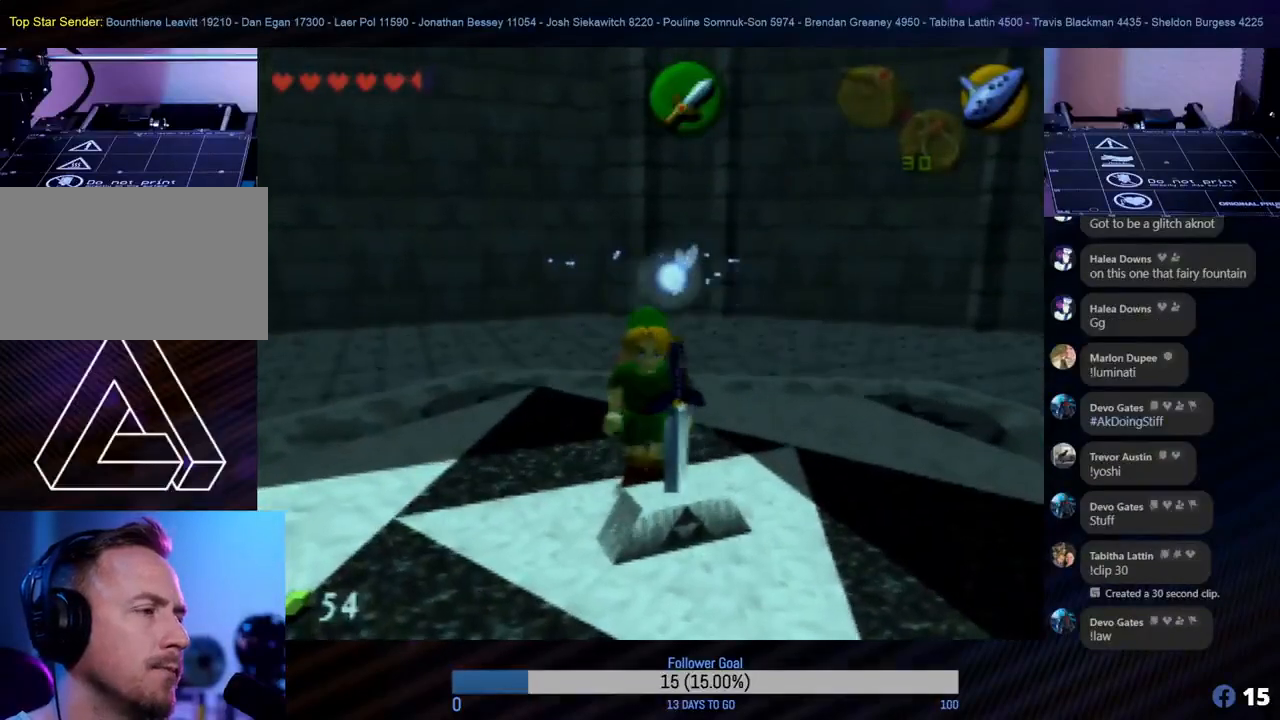
{"buttons": [], "left_stick": "center", "events": []}
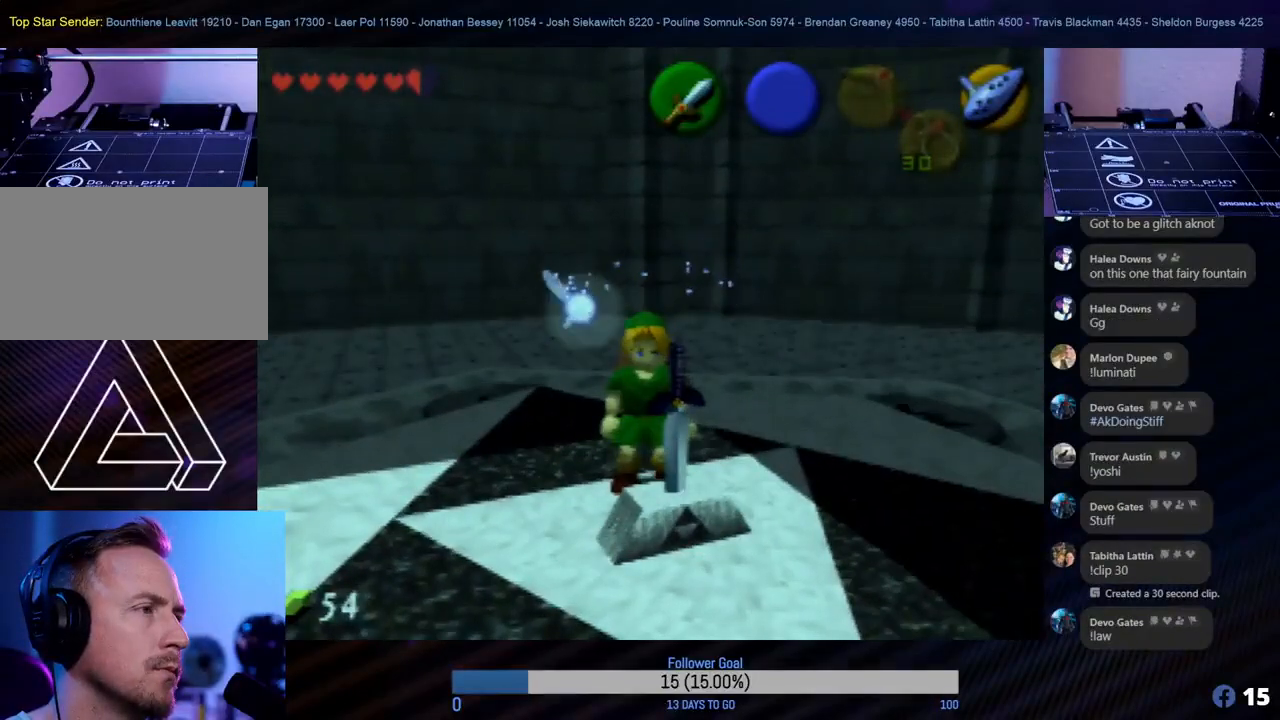
{"buttons": [], "left_stick": "center", "events": [[67, "A", "down"], [217, "A", "up"]]}
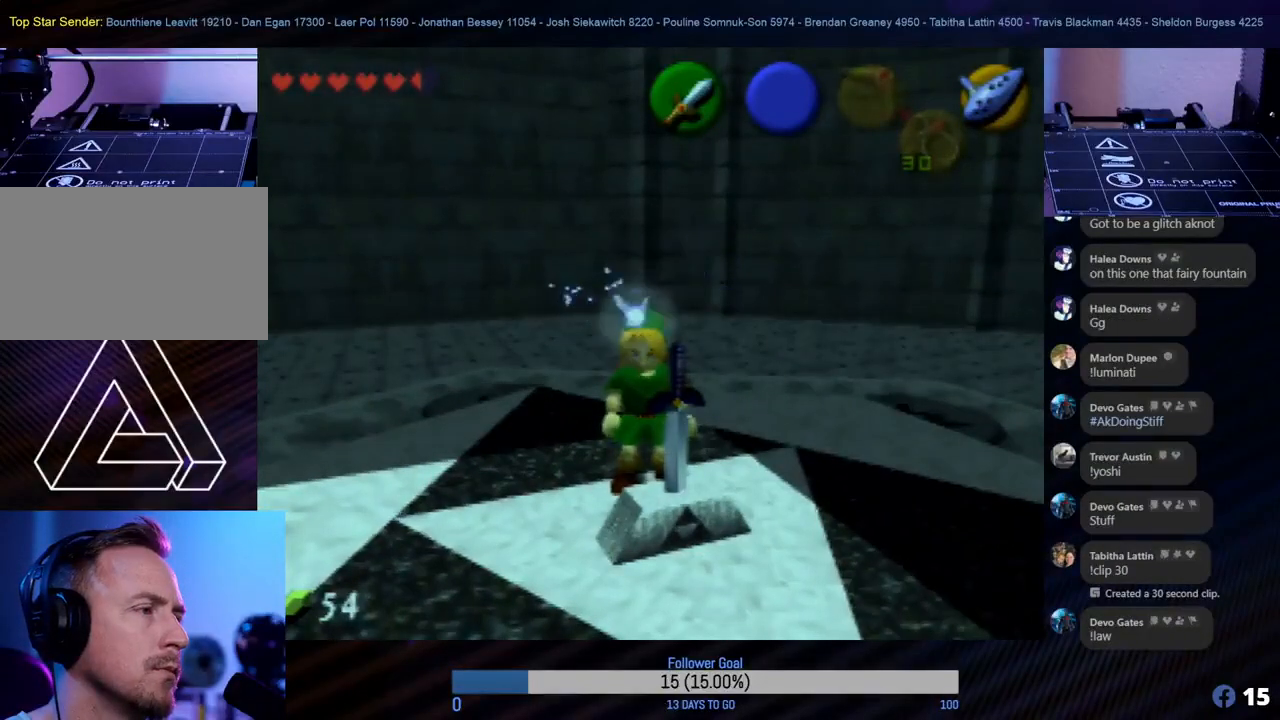
{"buttons": [], "left_stick": "down", "events": [[117, "left_stick", "left"], [267, "left_stick", "down-left"], [417, "left_stick", "down"]]}
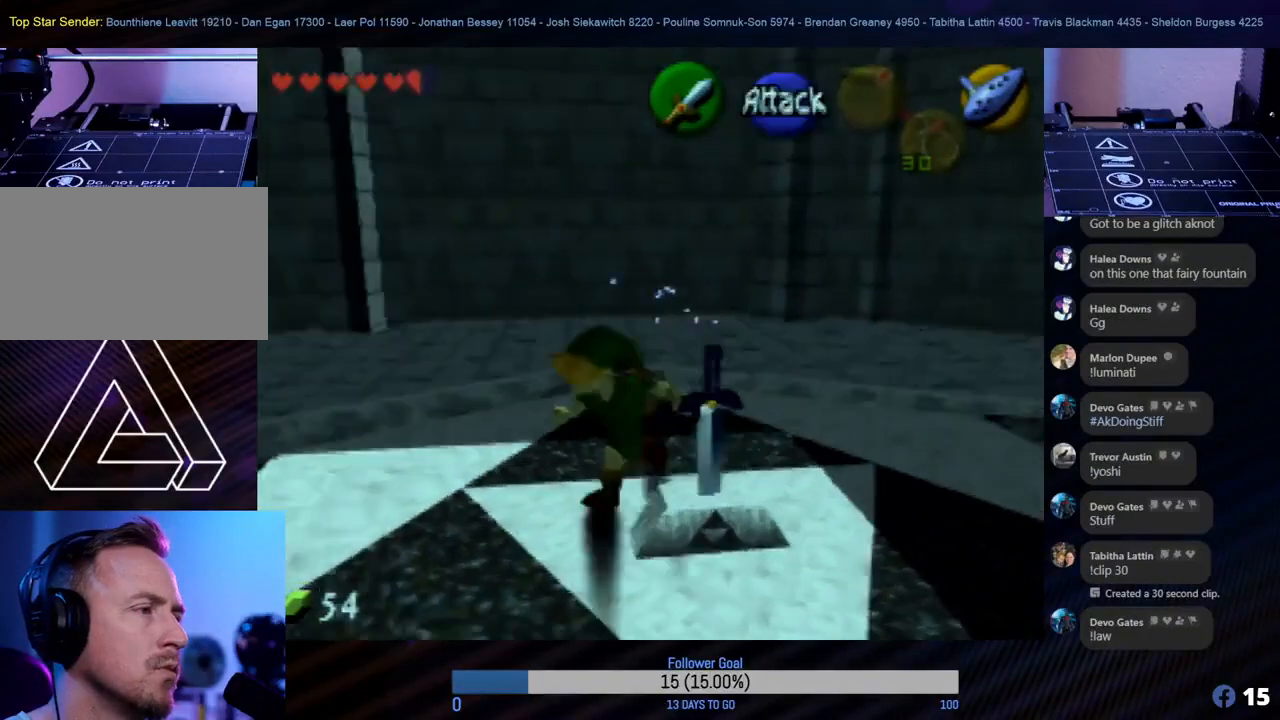
{"buttons": [], "left_stick": "right", "events": [[200, "left_stick", "center"], [400, "left_stick", "right"]]}
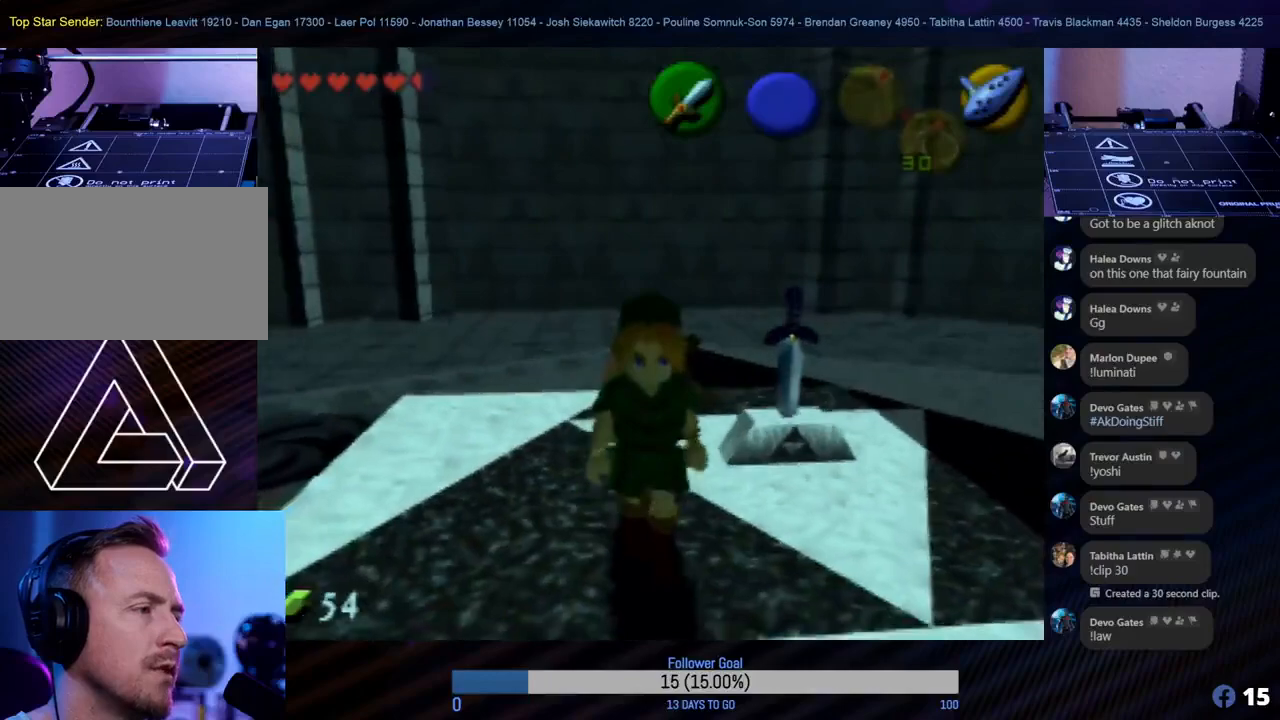
{"buttons": [], "left_stick": "up-left", "events": [[167, "left_stick", "center"], [450, "left_stick", "up-left"]]}
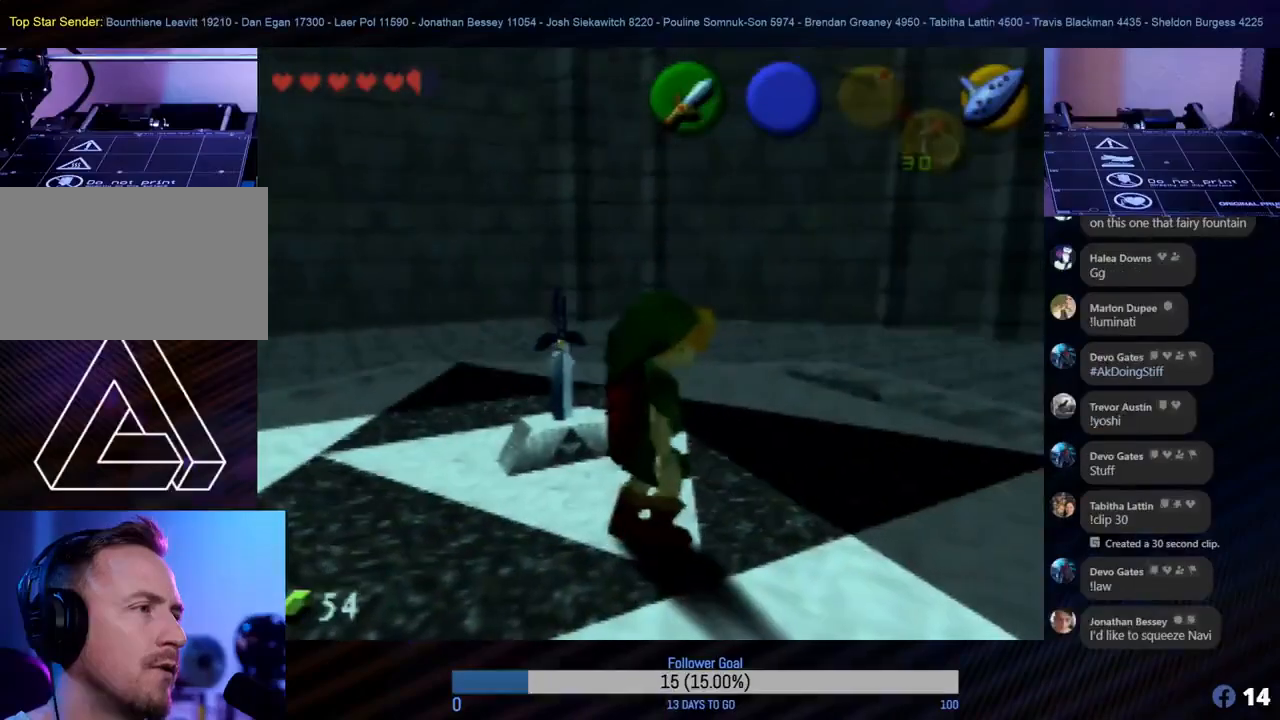
{"buttons": [], "left_stick": "center", "events": [[117, "left_stick", "center"]]}
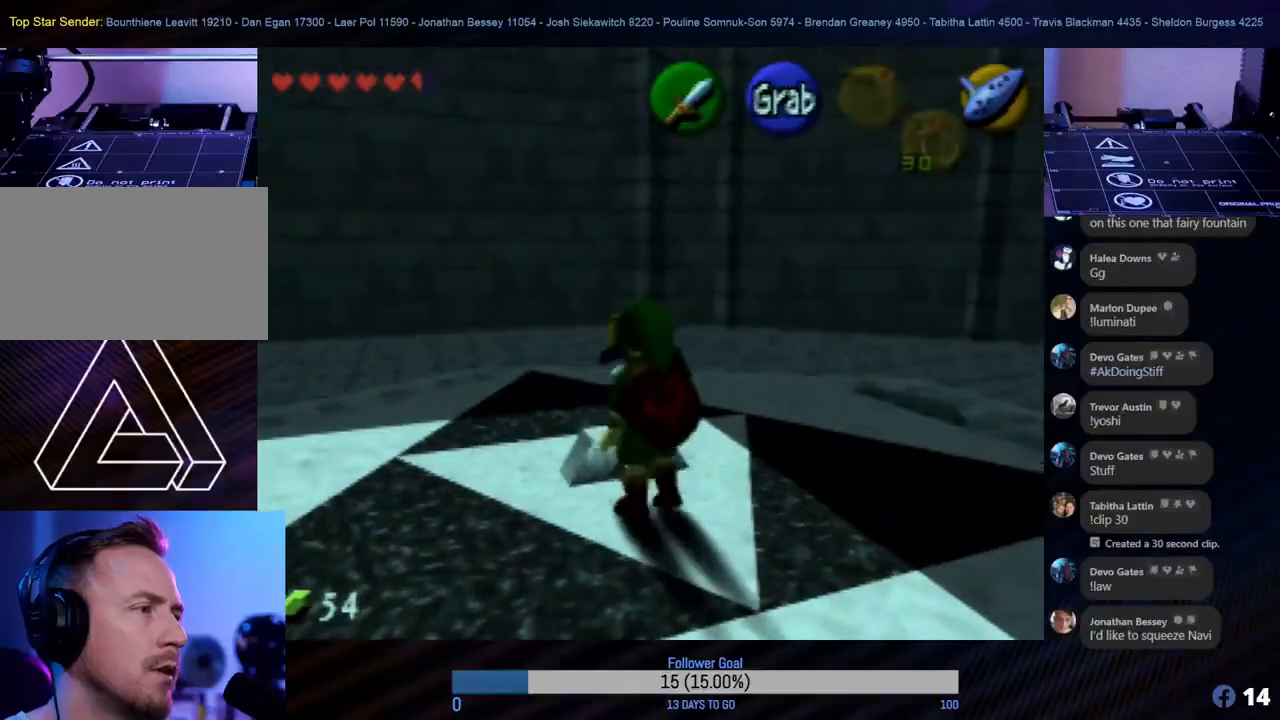
{"buttons": [], "left_stick": "center", "events": [[333, "A", "down"], [450, "A", "up"]]}